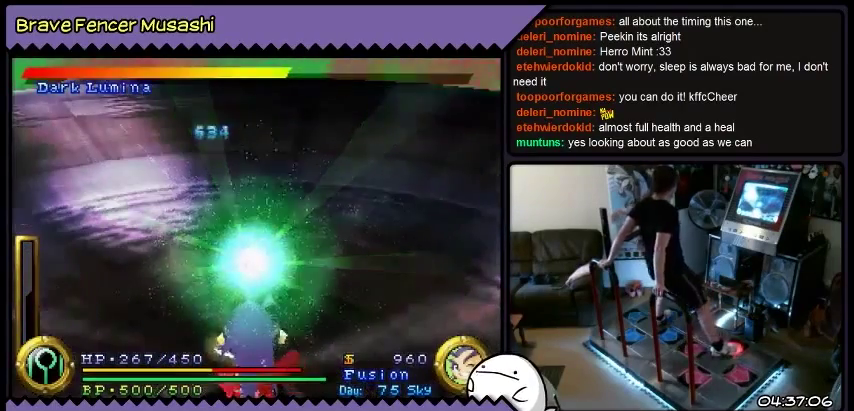
Gameplay with a controller (PlayStation layout); each line is a JSON object with the inputs held at the frame after it. "events" lists button and stick changes between this image and that frame as [ms after this image, input, new state], when the widget could be followed in between. Not read: CIRCLE CROSS L1 L2 L3 R1 R2 R3 SELECT SQUARE START TRIANGLE keyboard_mouse.
{"buttons": [], "events": []}
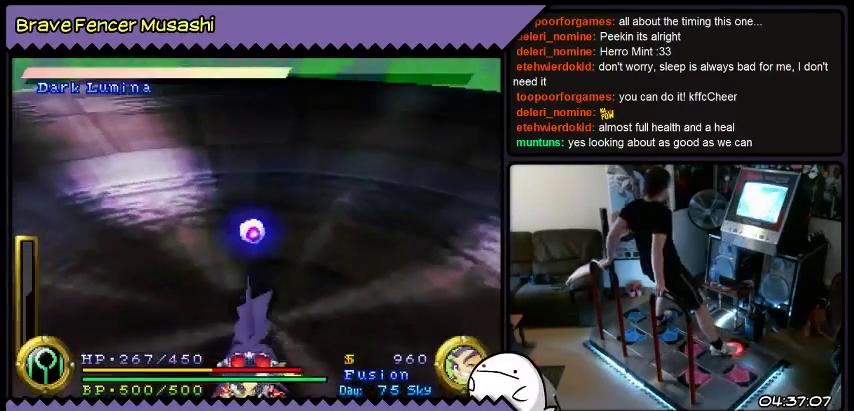
{"buttons": ["DPAD_DOWN"], "events": [[66, "DPAD_DOWN", "down"]]}
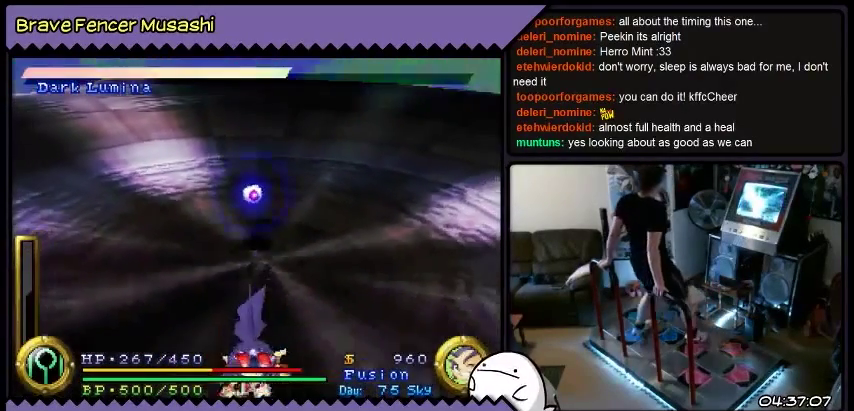
{"buttons": ["DPAD_DOWN"], "events": []}
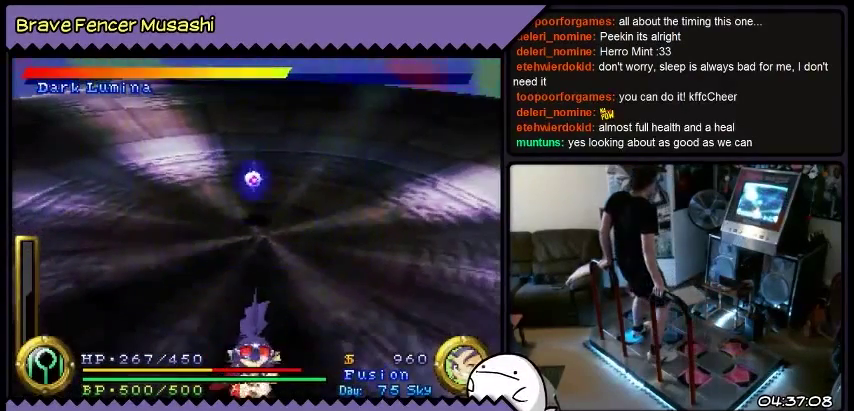
{"buttons": [], "events": [[267, "DPAD_DOWN", "up"]]}
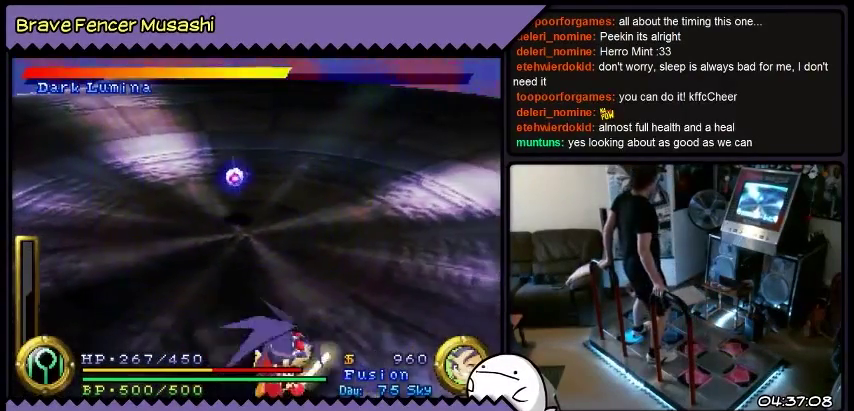
{"buttons": ["DPAD_RIGHT"], "events": [[134, "DPAD_RIGHT", "down"]]}
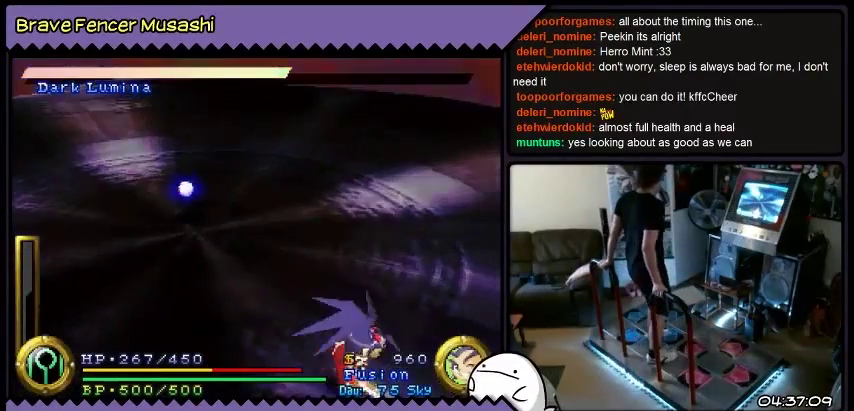
{"buttons": ["DPAD_RIGHT"], "events": []}
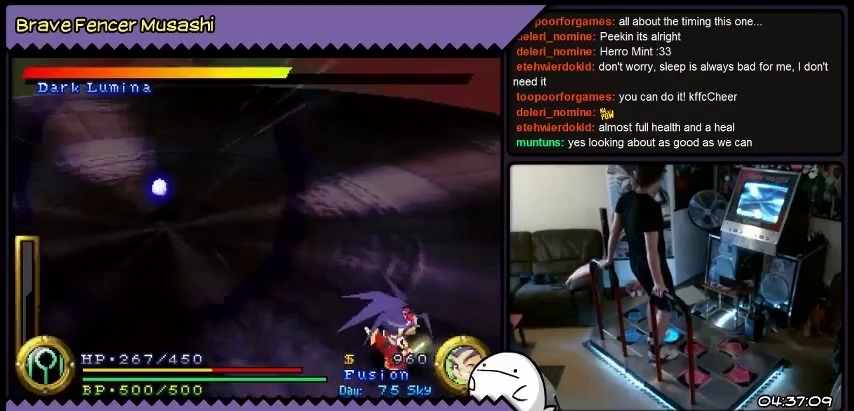
{"buttons": [], "events": [[334, "DPAD_RIGHT", "up"]]}
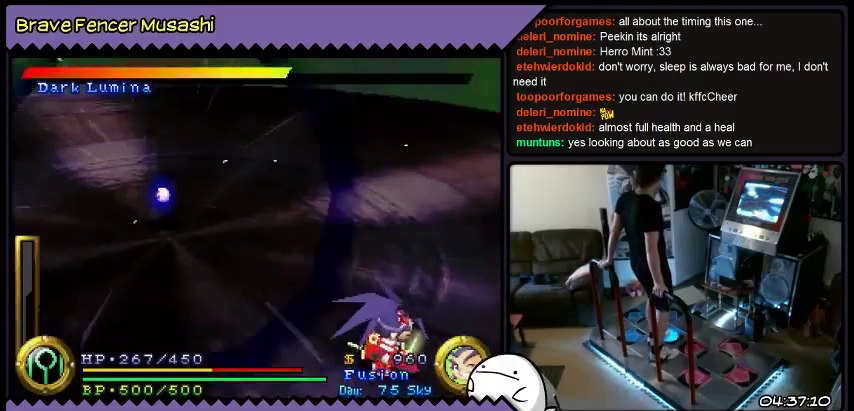
{"buttons": [], "events": []}
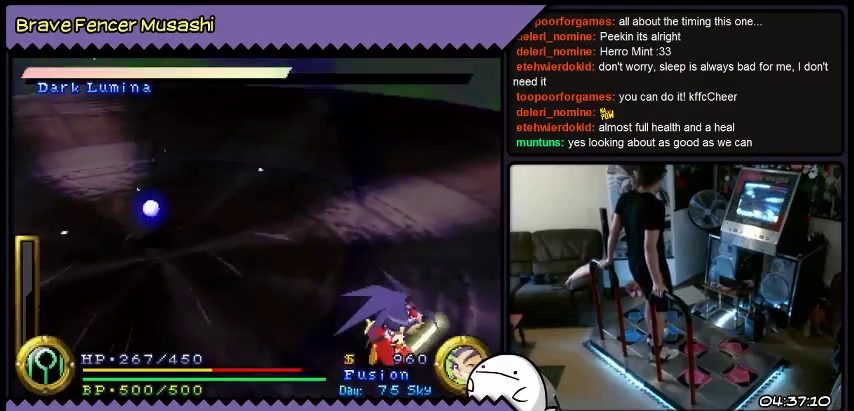
{"buttons": ["DPAD_RIGHT"], "events": [[134, "DPAD_RIGHT", "down"]]}
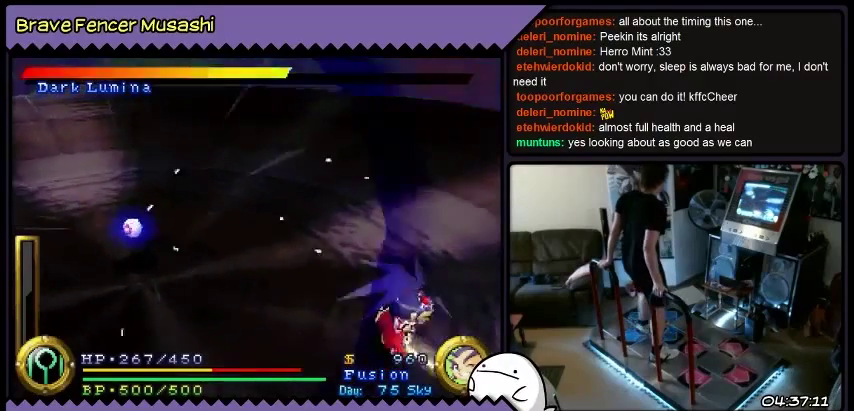
{"buttons": ["DPAD_RIGHT"], "events": []}
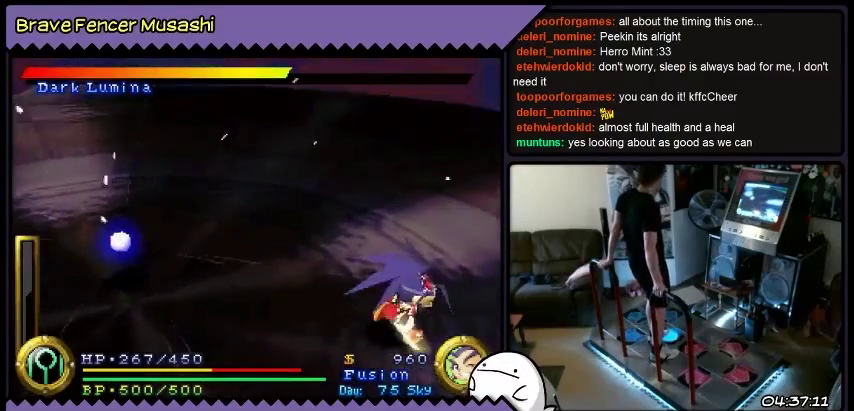
{"buttons": ["DPAD_RIGHT"], "events": []}
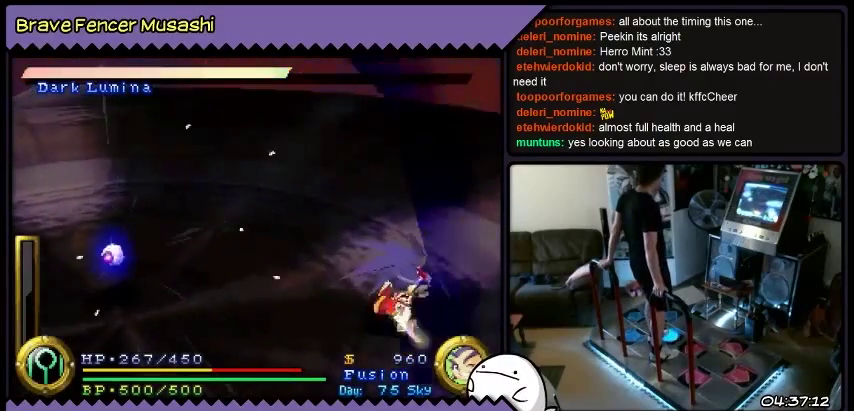
{"buttons": ["DPAD_RIGHT"], "events": []}
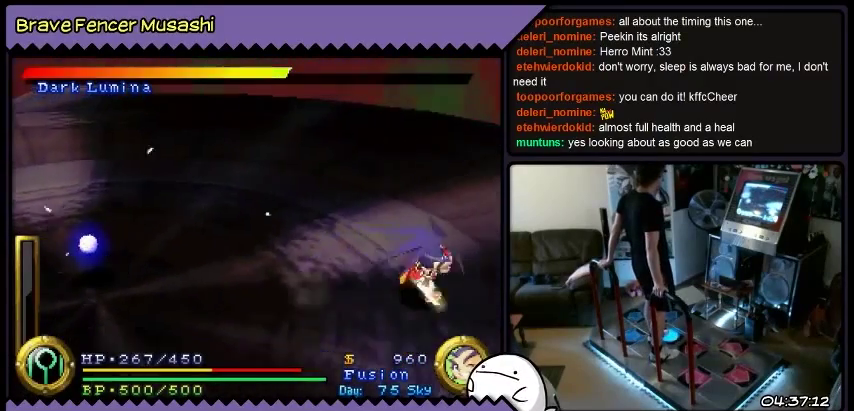
{"buttons": ["DPAD_RIGHT"], "events": []}
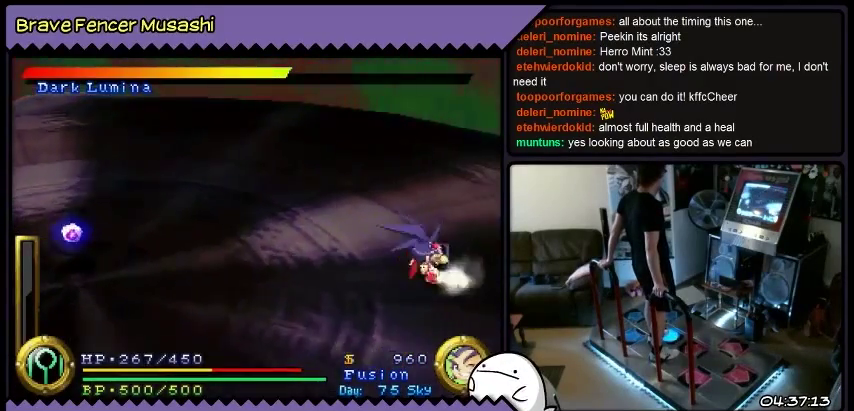
{"buttons": [], "events": [[166, "DPAD_RIGHT", "up"]]}
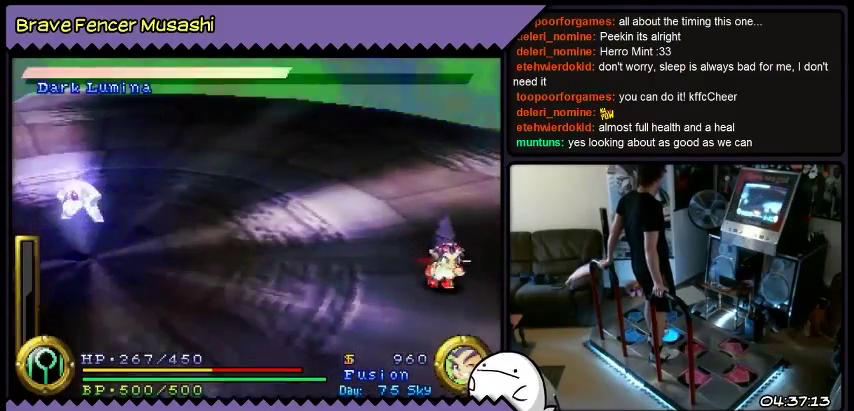
{"buttons": ["DPAD_DOWN"], "events": [[67, "DPAD_DOWN", "down"]]}
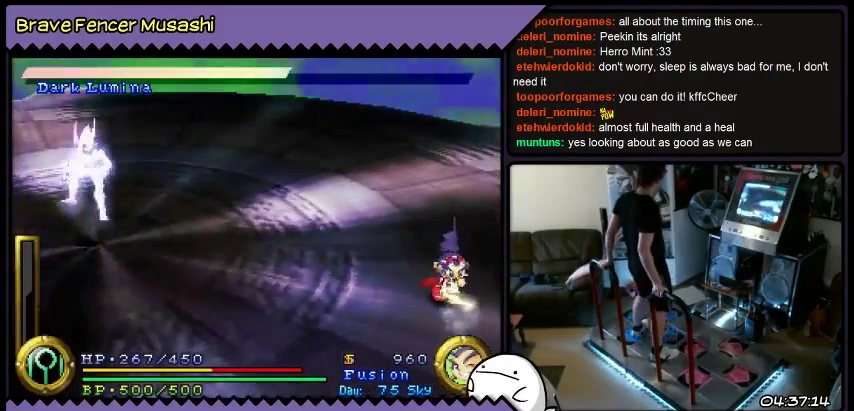
{"buttons": ["DPAD_LEFT"], "events": [[267, "DPAD_DOWN", "up"], [467, "DPAD_LEFT", "down"]]}
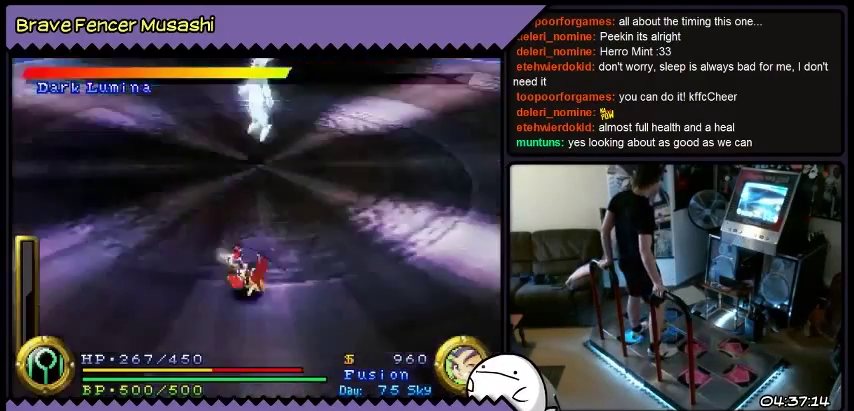
{"buttons": ["DPAD_LEFT"], "events": []}
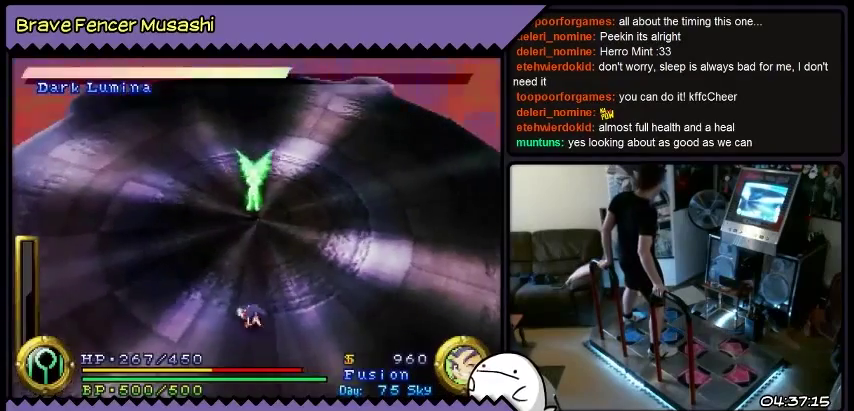
{"buttons": [], "events": [[501, "DPAD_LEFT", "up"]]}
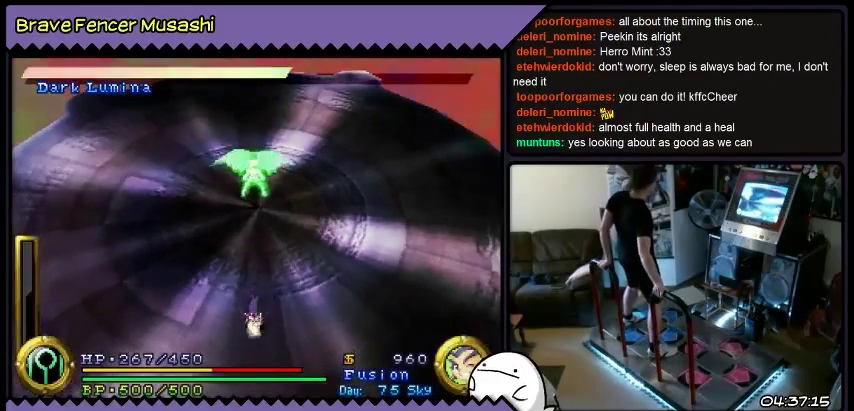
{"buttons": [], "events": [[167, "DPAD_DOWN", "down"], [433, "DPAD_DOWN", "up"]]}
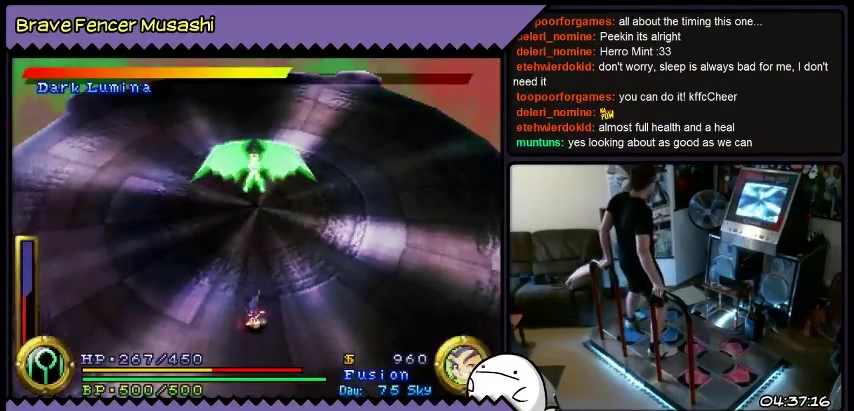
{"buttons": [], "events": []}
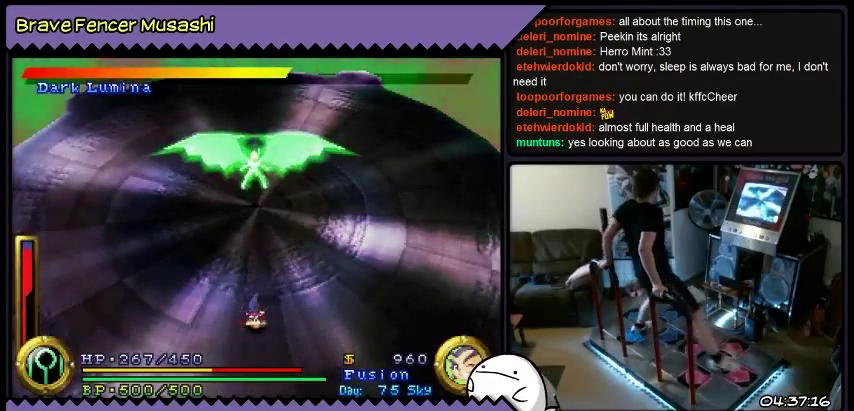
{"buttons": [], "events": []}
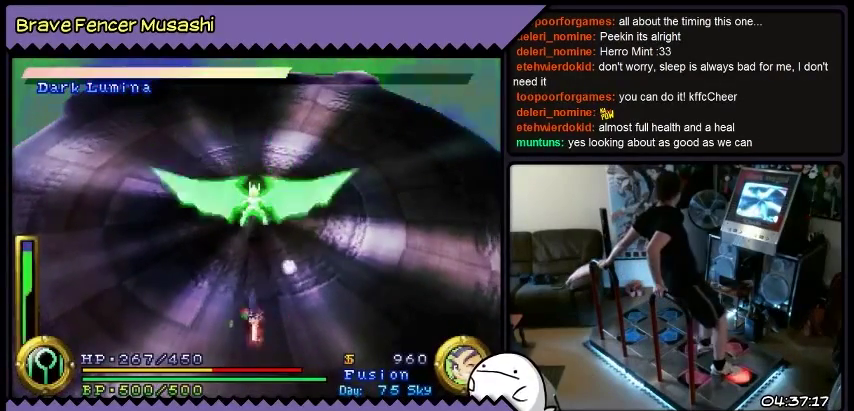
{"buttons": ["DPAD_UP"], "events": [[467, "DPAD_UP", "down"]]}
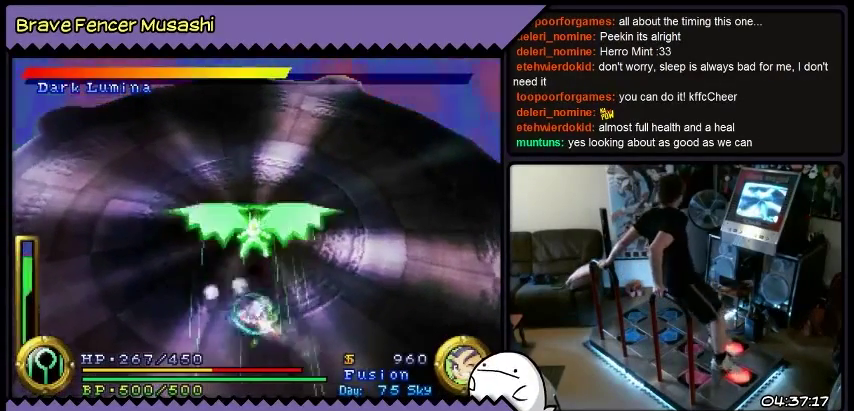
{"buttons": [], "events": [[133, "DPAD_UP", "up"]]}